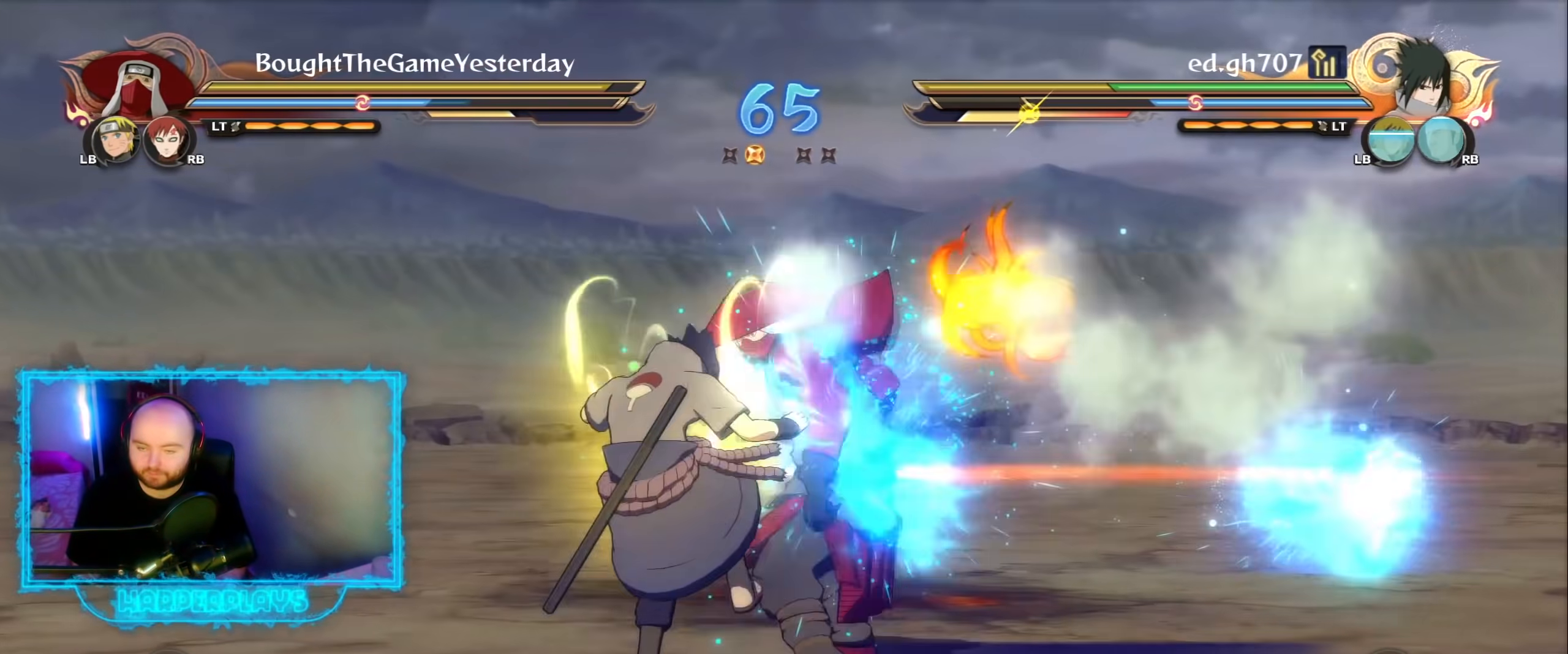
Gameplay with a controller (Xbox layout); each line is a JSON object with the inputs held at the frame after it. "events" lists button and stick changes between this image and that frame as [ms after this image, input, new state], when the widget could be followed in between.
{"buttons": ["R2"], "left_stick": "center", "right_stick": "center", "events": [[117, "A", "down"], [250, "A", "up"]]}
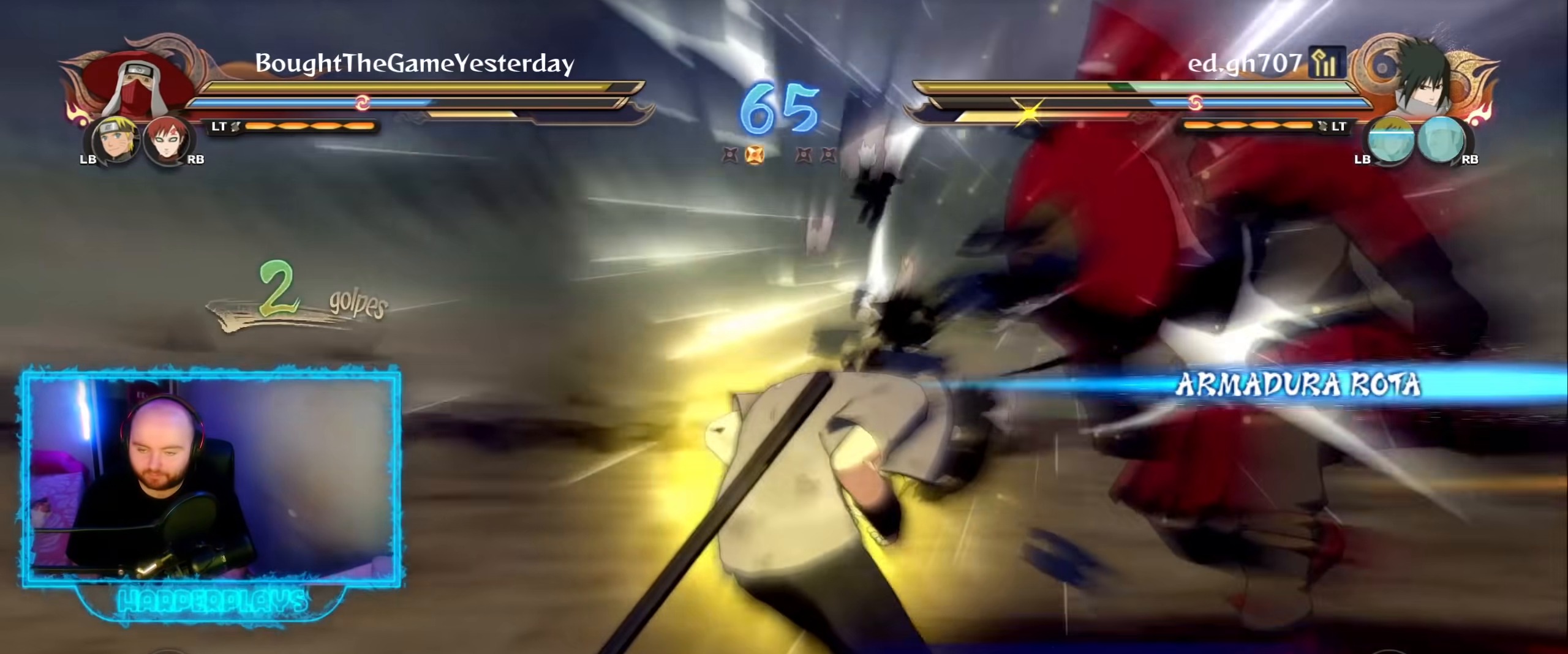
{"buttons": ["B"], "left_stick": "center", "right_stick": "center", "events": [[133, "R2", "up"], [150, "B", "down"], [250, "B", "up"], [317, "B", "down"], [417, "B", "up"], [450, "B", "down"]]}
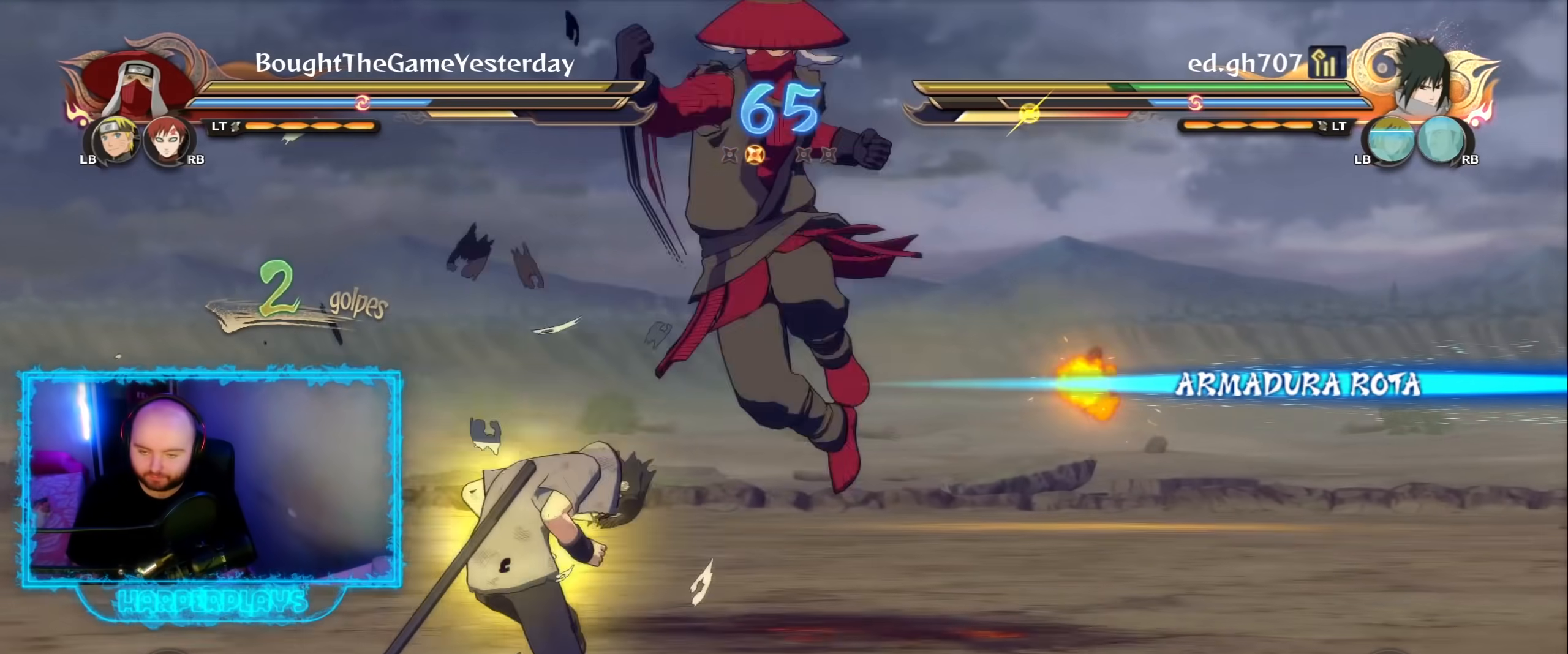
{"buttons": ["B"], "left_stick": "down", "right_stick": "center", "events": [[83, "B", "up"], [167, "B", "down"], [267, "B", "up"], [433, "left_stick", "down"], [483, "B", "down"]]}
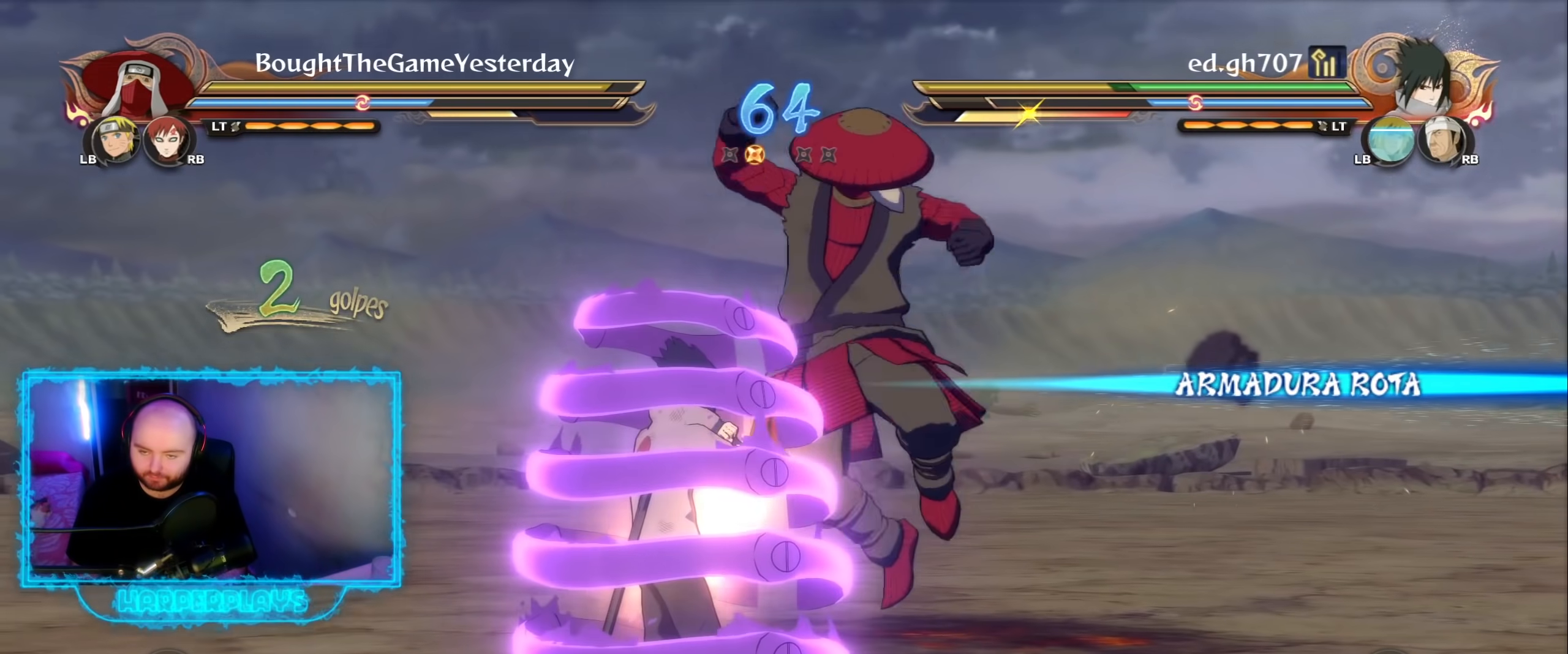
{"buttons": ["A", "Y", "R2"], "left_stick": "center", "right_stick": "center", "events": [[67, "B", "up"], [117, "left_stick", "down-right"], [250, "A", "down"], [300, "left_stick", "center"], [333, "A", "up"], [367, "R2", "down"], [467, "Y", "down"], [483, "A", "down"]]}
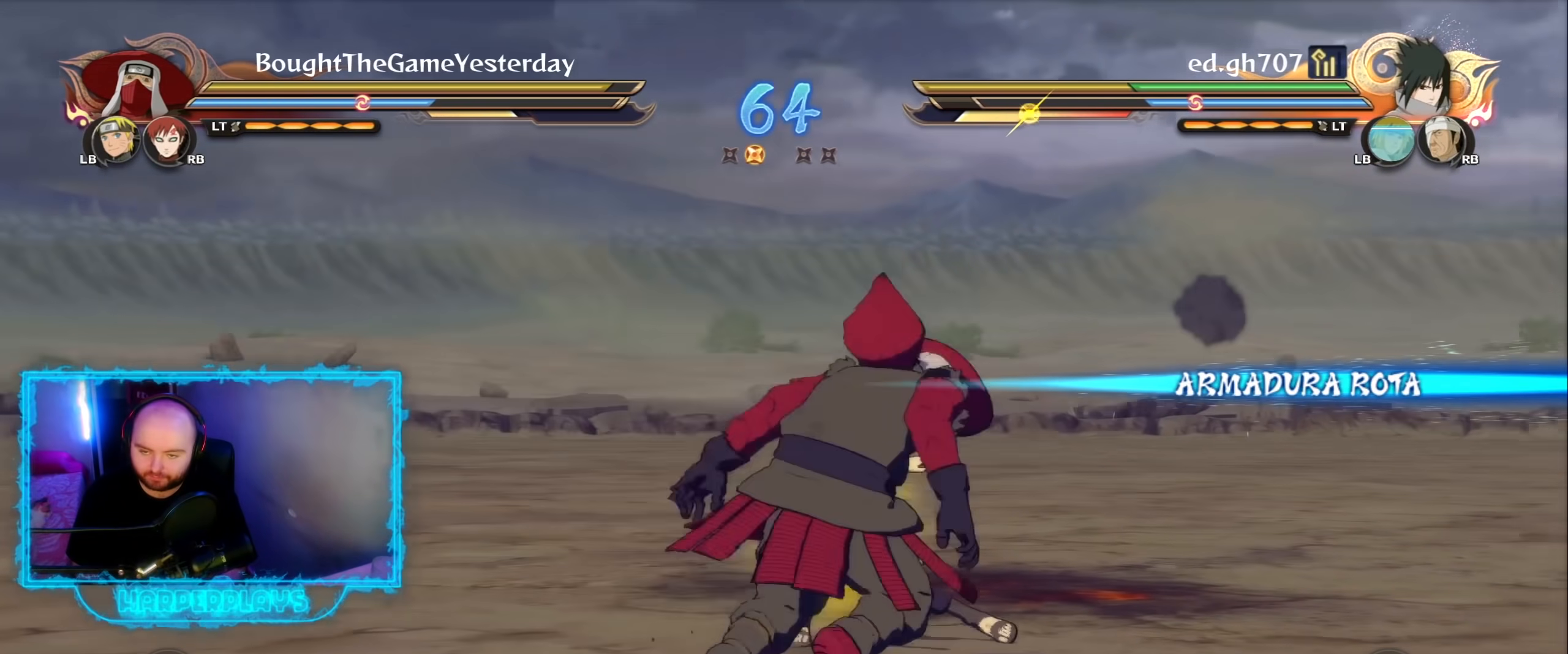
{"buttons": ["B"], "left_stick": "center", "right_stick": "center", "events": [[17, "Y", "up"], [33, "R2", "up"], [83, "A", "up"], [183, "R1", "down"], [283, "R1", "up"], [300, "B", "down"], [367, "B", "up"], [467, "B", "down"]]}
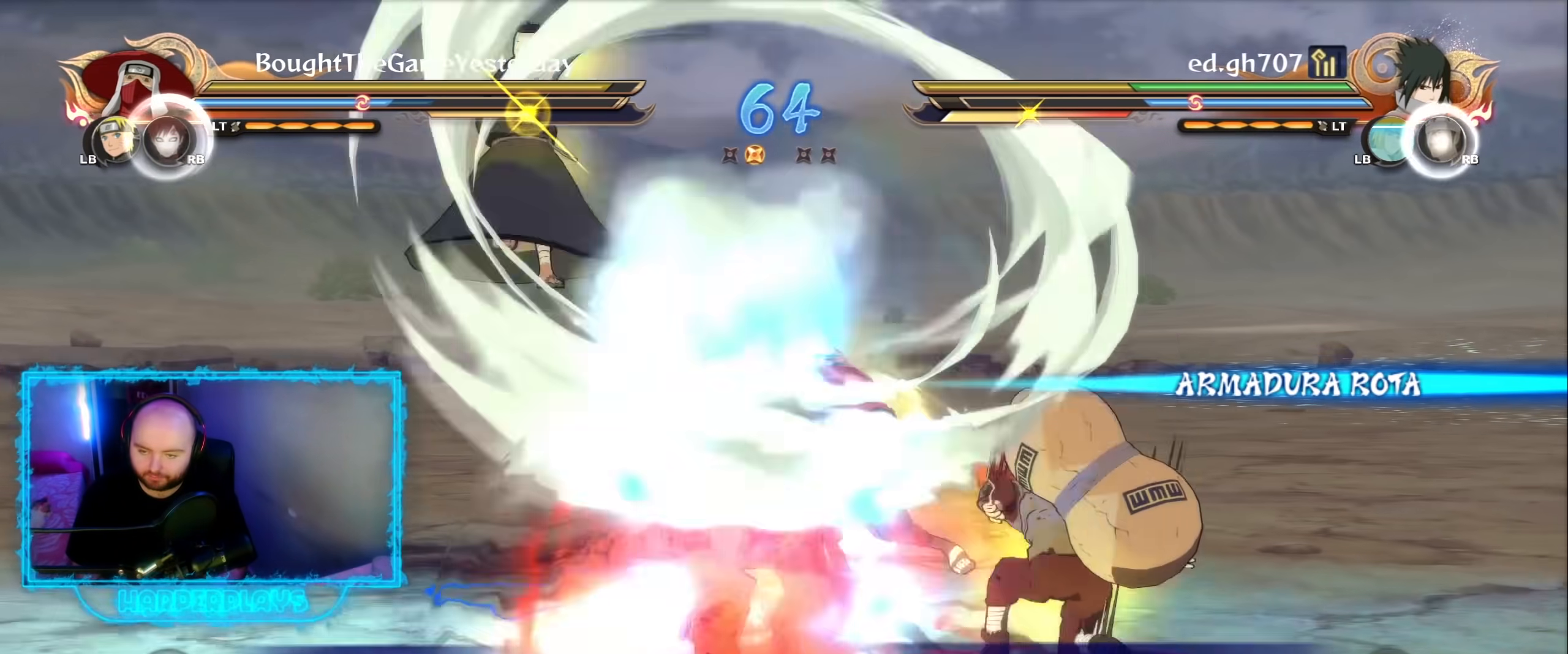
{"buttons": [], "left_stick": "center", "right_stick": "center", "events": [[67, "B", "up"], [117, "B", "down"], [233, "B", "up"], [300, "B", "down"], [367, "B", "up"]]}
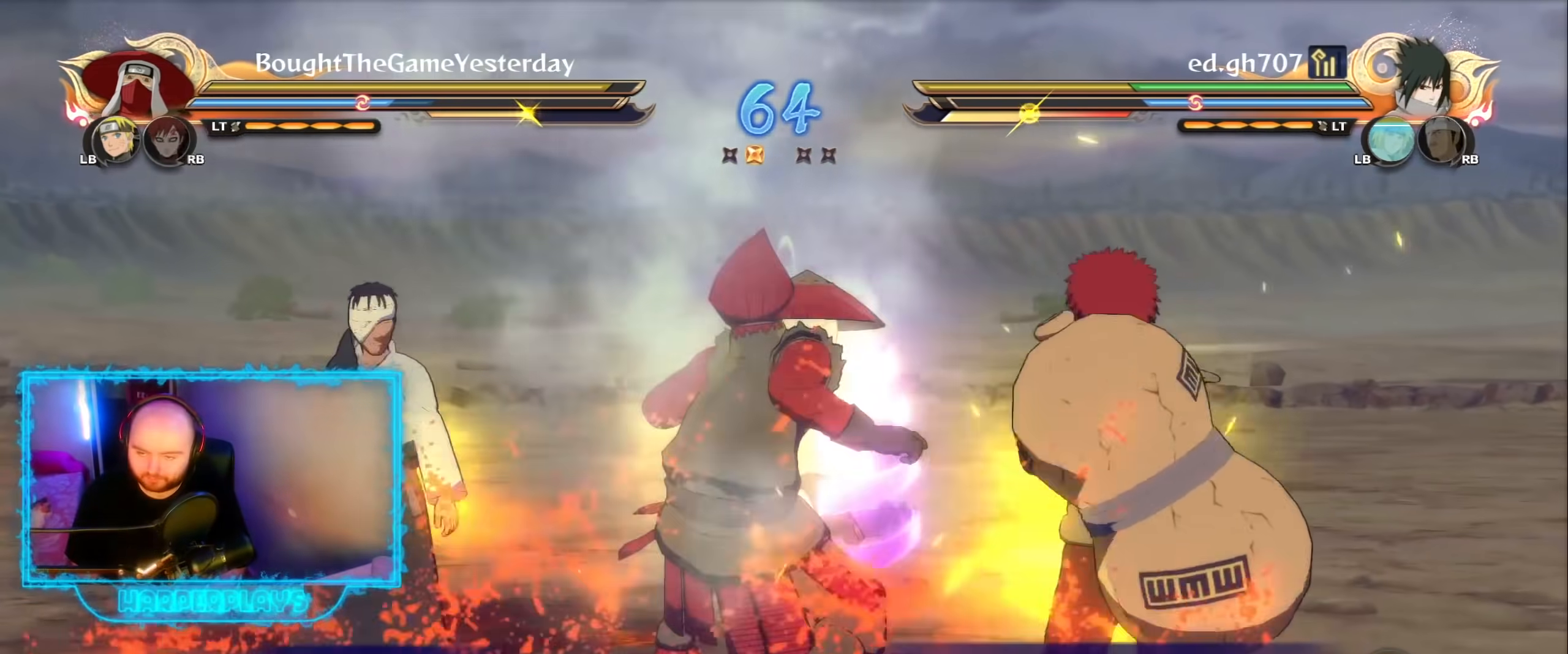
{"buttons": ["R2"], "left_stick": "center", "right_stick": "center", "events": [[33, "R2", "down"], [100, "A", "down"], [200, "A", "up"]]}
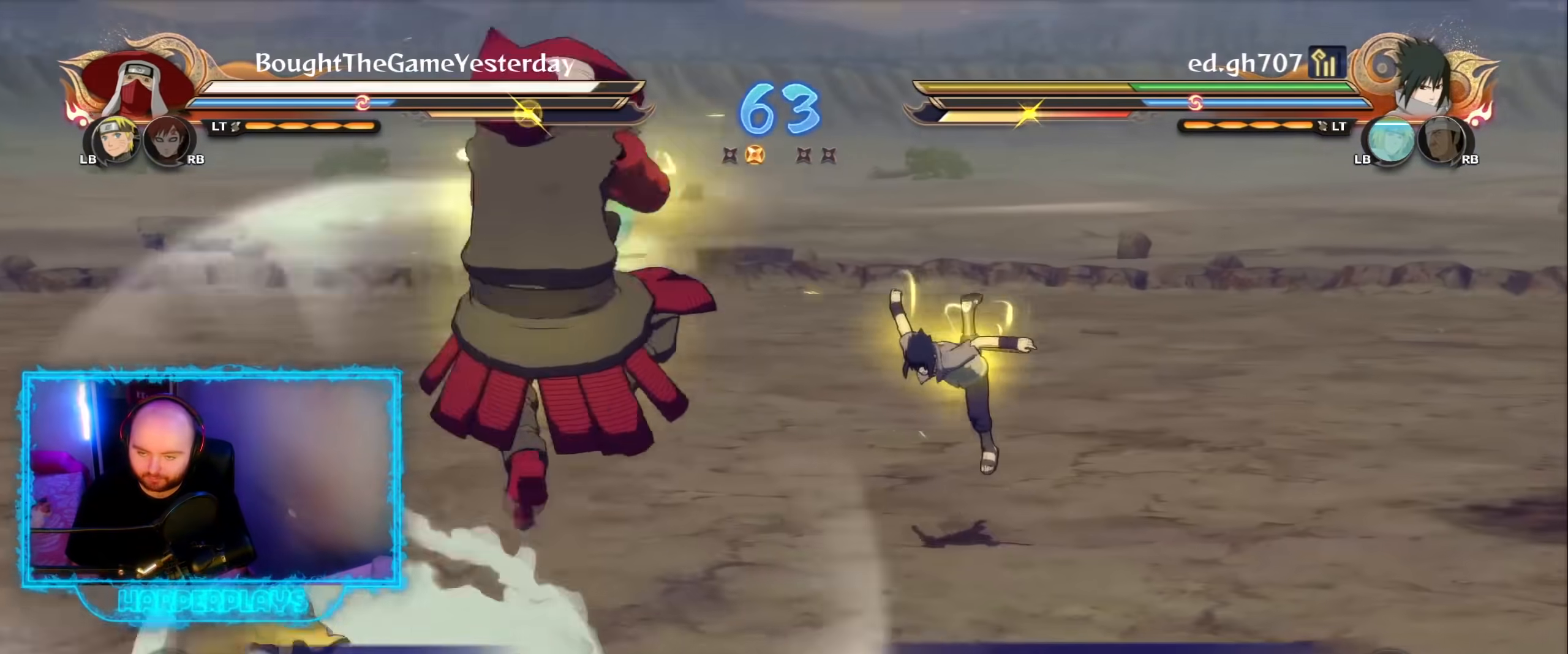
{"buttons": ["R2"], "left_stick": "center", "right_stick": "center", "events": []}
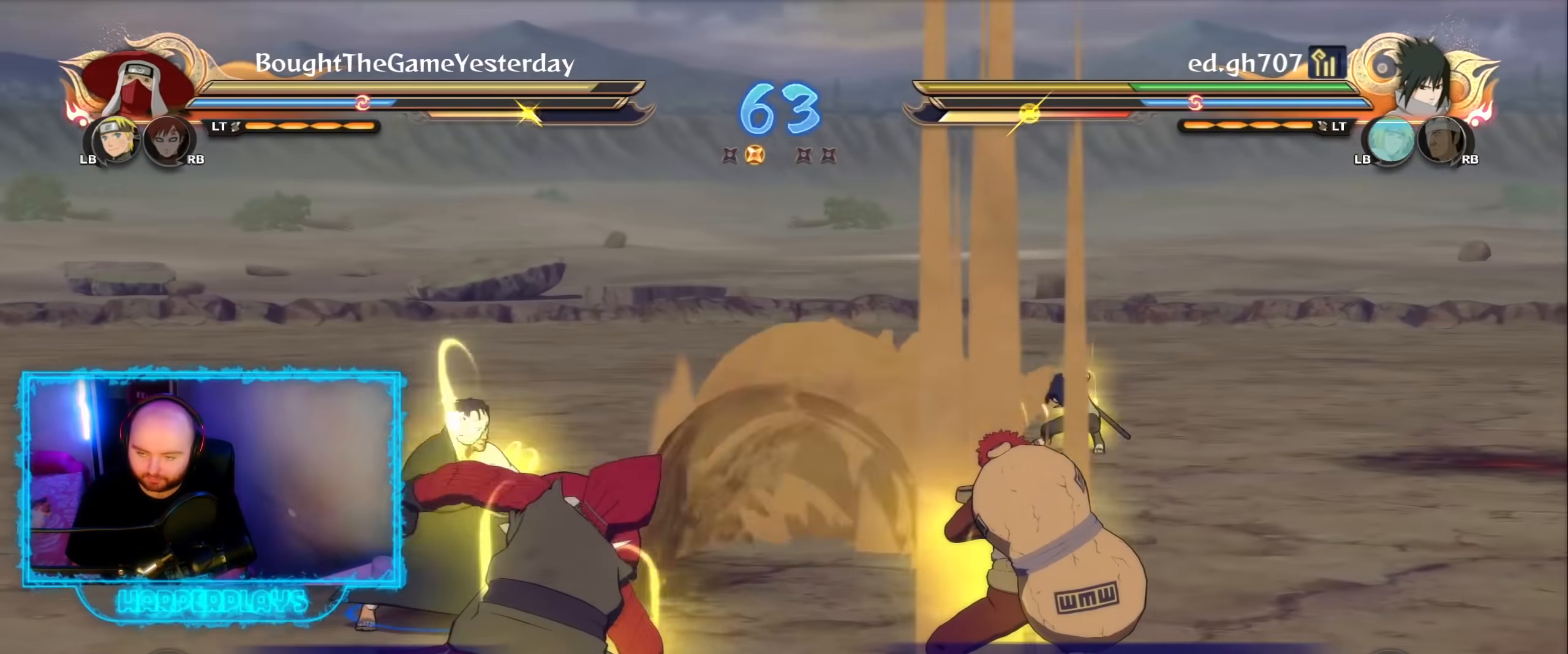
{"buttons": ["R2"], "left_stick": "center", "right_stick": "center", "events": [[17, "R2", "up"], [17, "left_stick", "up"], [267, "A", "down"], [400, "A", "up"], [400, "R2", "down"], [400, "left_stick", "center"]]}
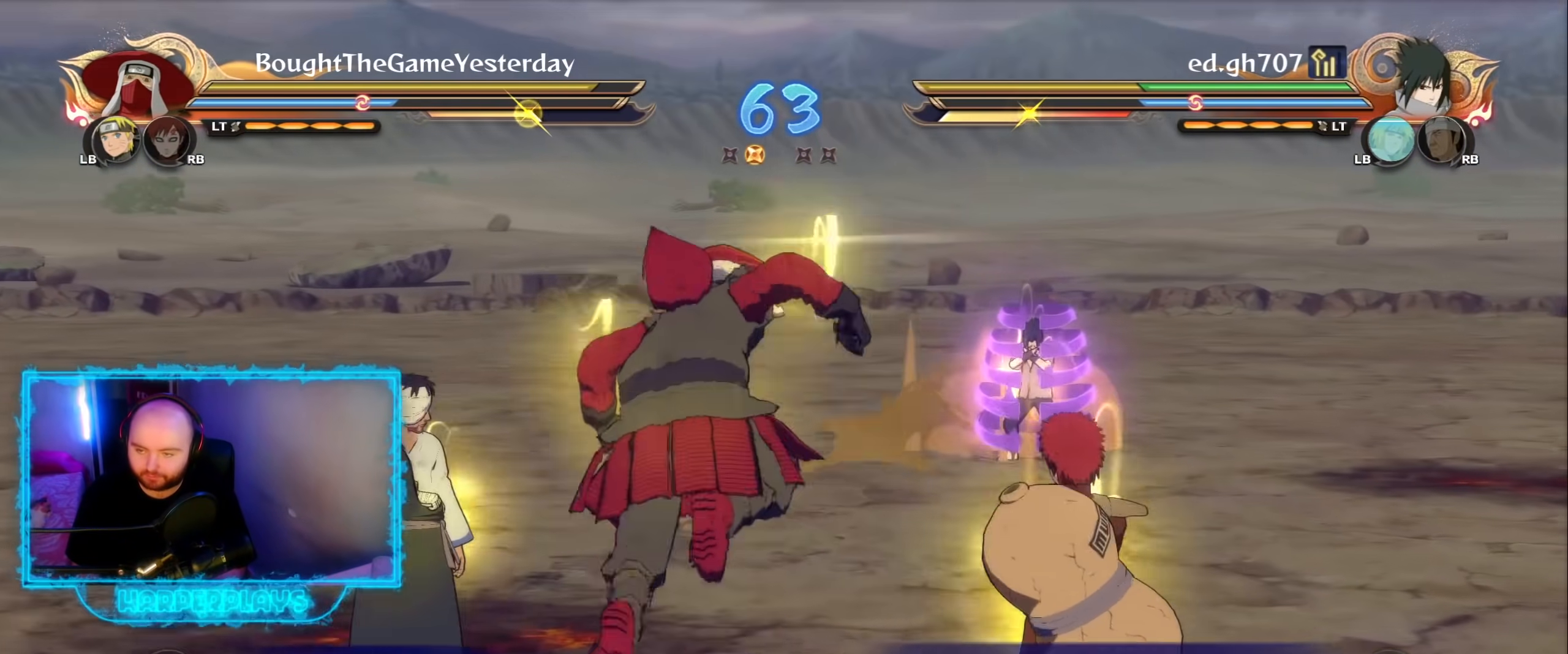
{"buttons": [], "left_stick": "up-left", "right_stick": "center", "events": [[400, "R2", "up"], [450, "left_stick", "up-left"]]}
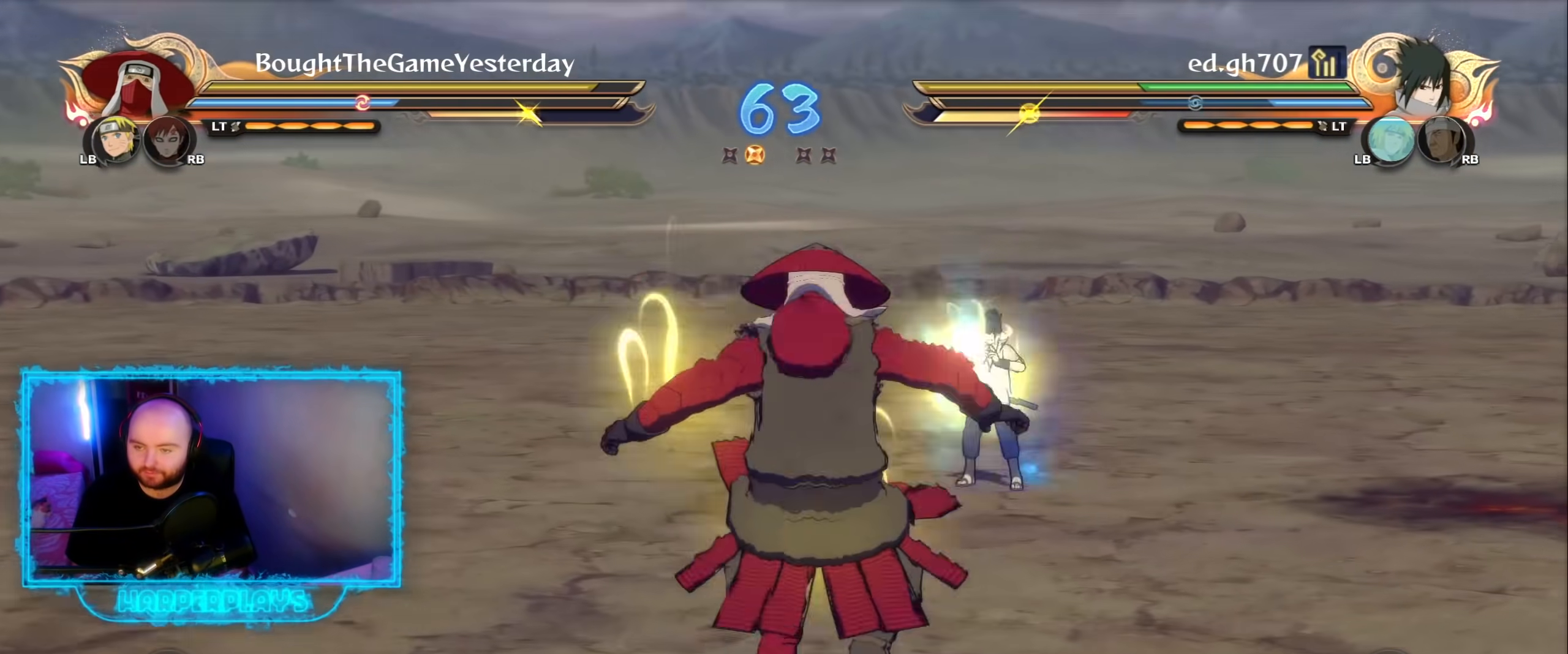
{"buttons": ["Y", "R2"], "left_stick": "center", "right_stick": "center", "events": [[50, "A", "down"], [117, "left_stick", "center"], [167, "A", "up"], [167, "R2", "down"], [433, "Y", "down"]]}
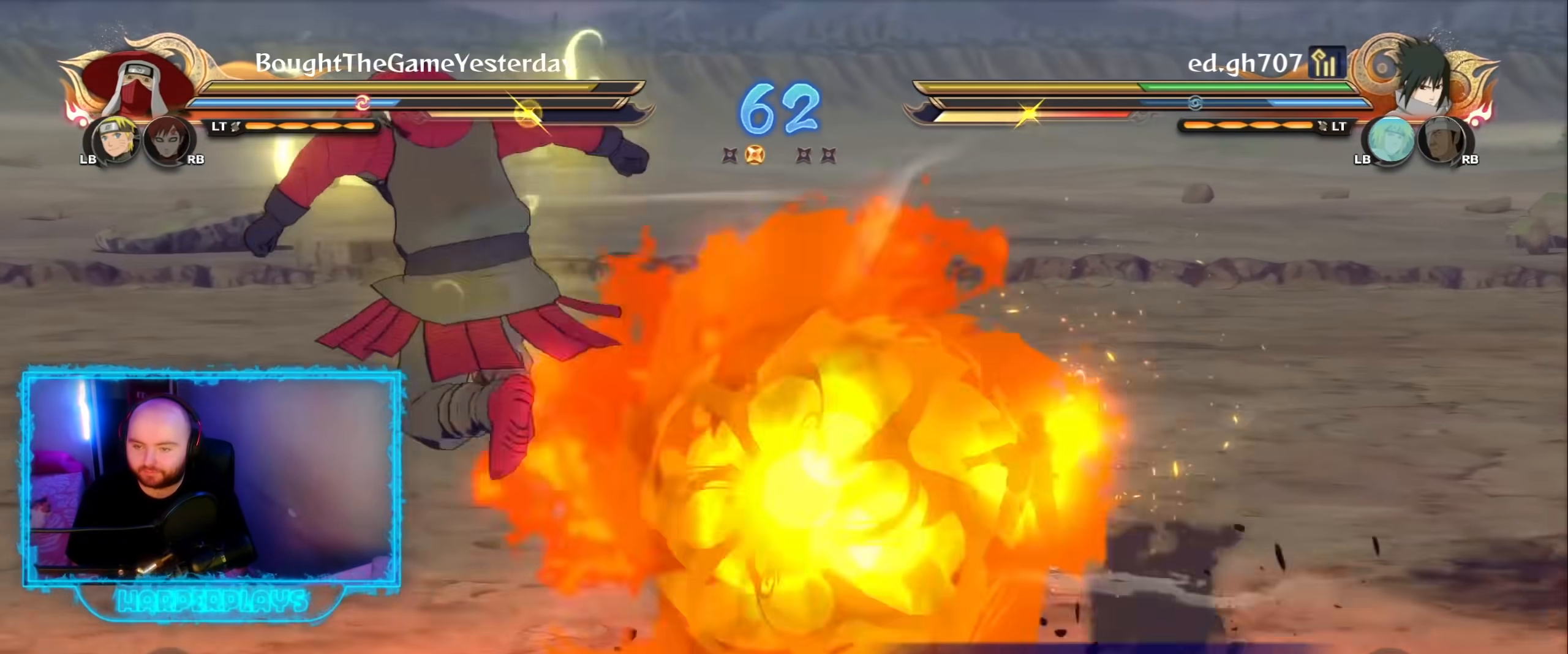
{"buttons": ["B"], "left_stick": "center", "right_stick": "center", "events": [[33, "A", "down"], [50, "Y", "up"], [150, "R2", "up"], [183, "A", "up"], [500, "B", "down"]]}
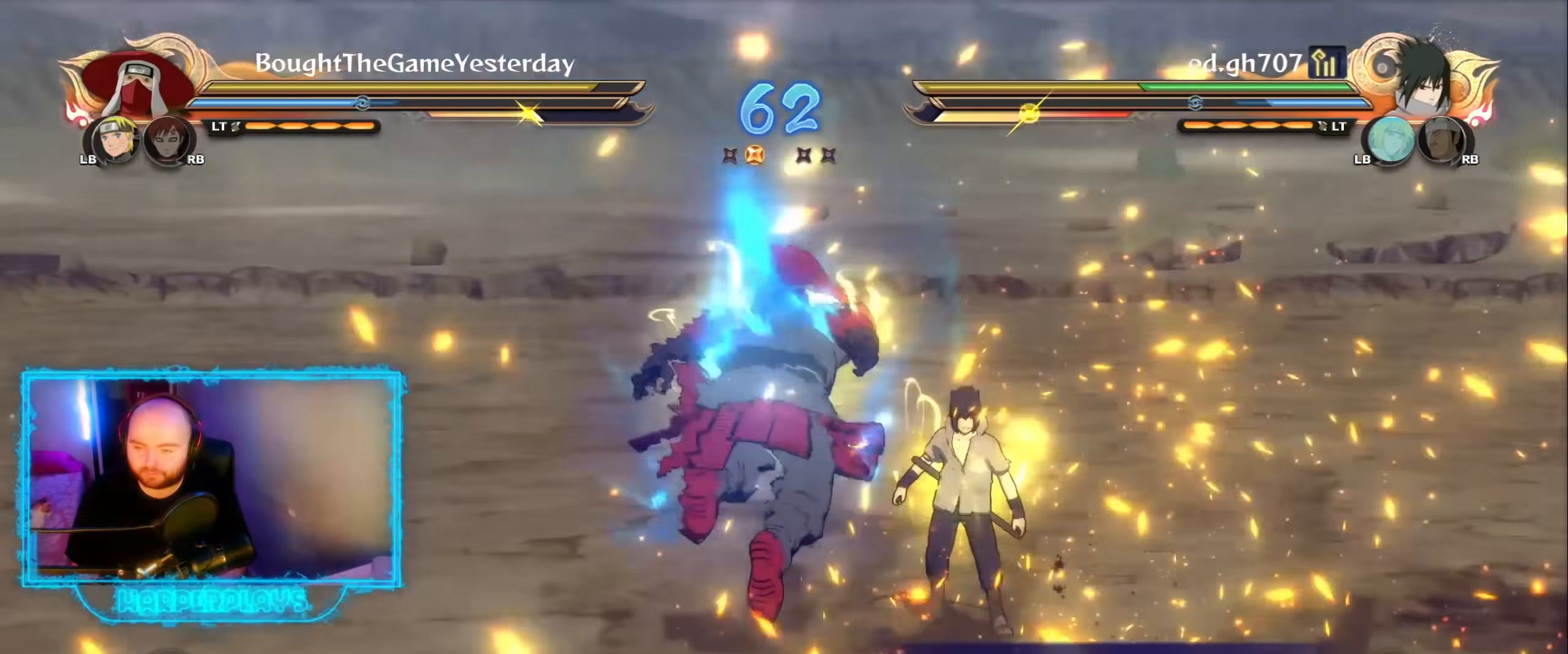
{"buttons": [], "left_stick": "center", "right_stick": "center", "events": [[83, "B", "up"], [150, "B", "down"], [233, "B", "up"]]}
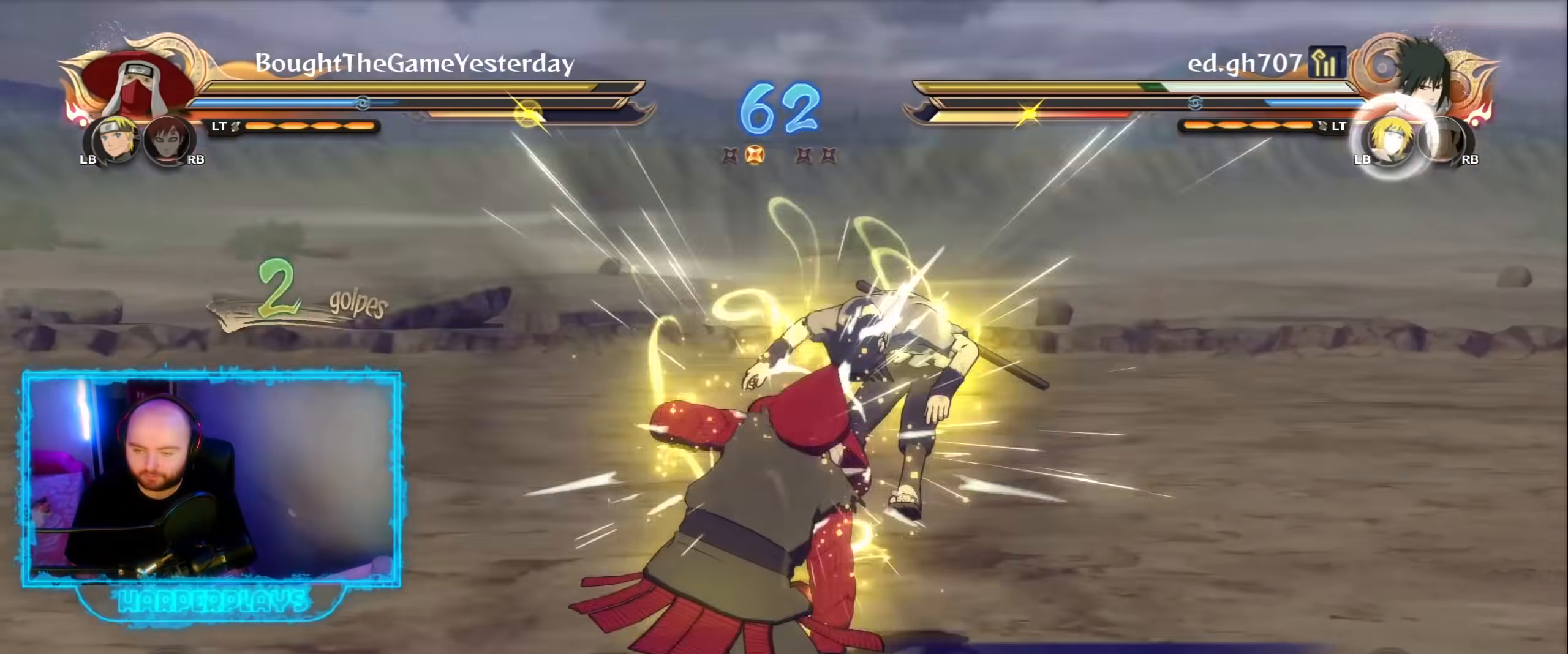
{"buttons": ["R2"], "left_stick": "center", "right_stick": "center", "events": [[83, "B", "down"], [117, "B", "up"], [467, "R2", "down"]]}
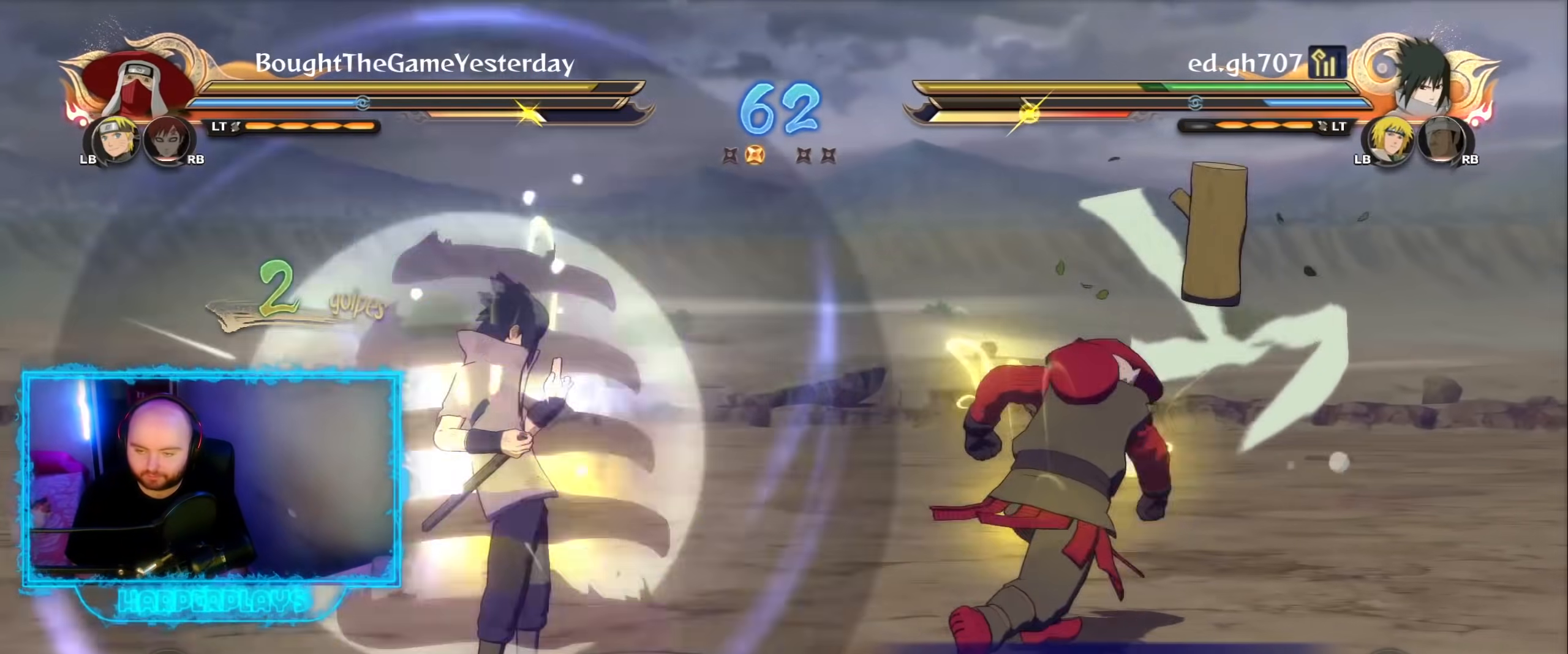
{"buttons": [], "left_stick": "center", "right_stick": "center", "events": [[50, "A", "down"], [183, "A", "up"], [383, "R2", "up"], [383, "Y", "down"], [417, "A", "down"], [450, "Y", "up"], [500, "A", "up"]]}
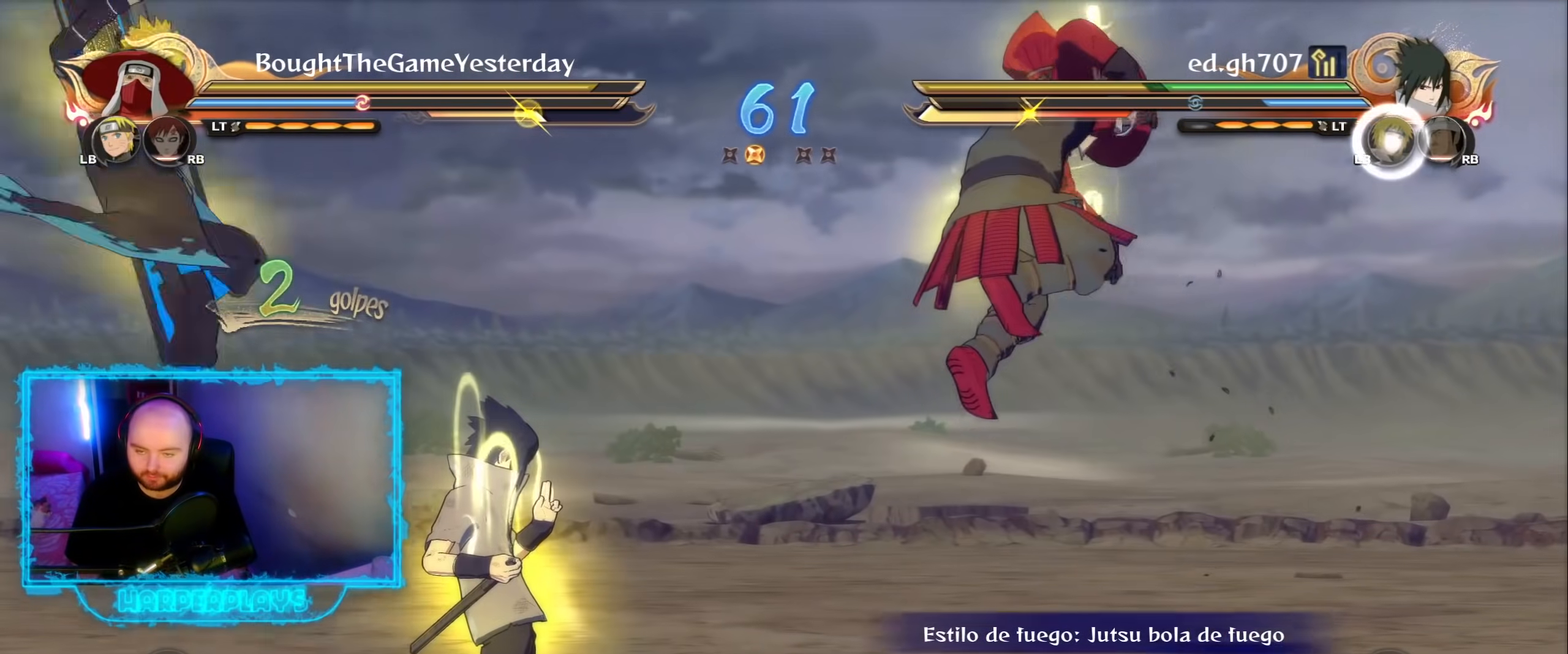
{"buttons": ["R2"], "left_stick": "center", "right_stick": "center", "events": [[67, "L1", "down"], [183, "B", "down"], [183, "L1", "up"], [283, "B", "up"], [350, "B", "down"], [433, "B", "up"], [500, "R2", "down"]]}
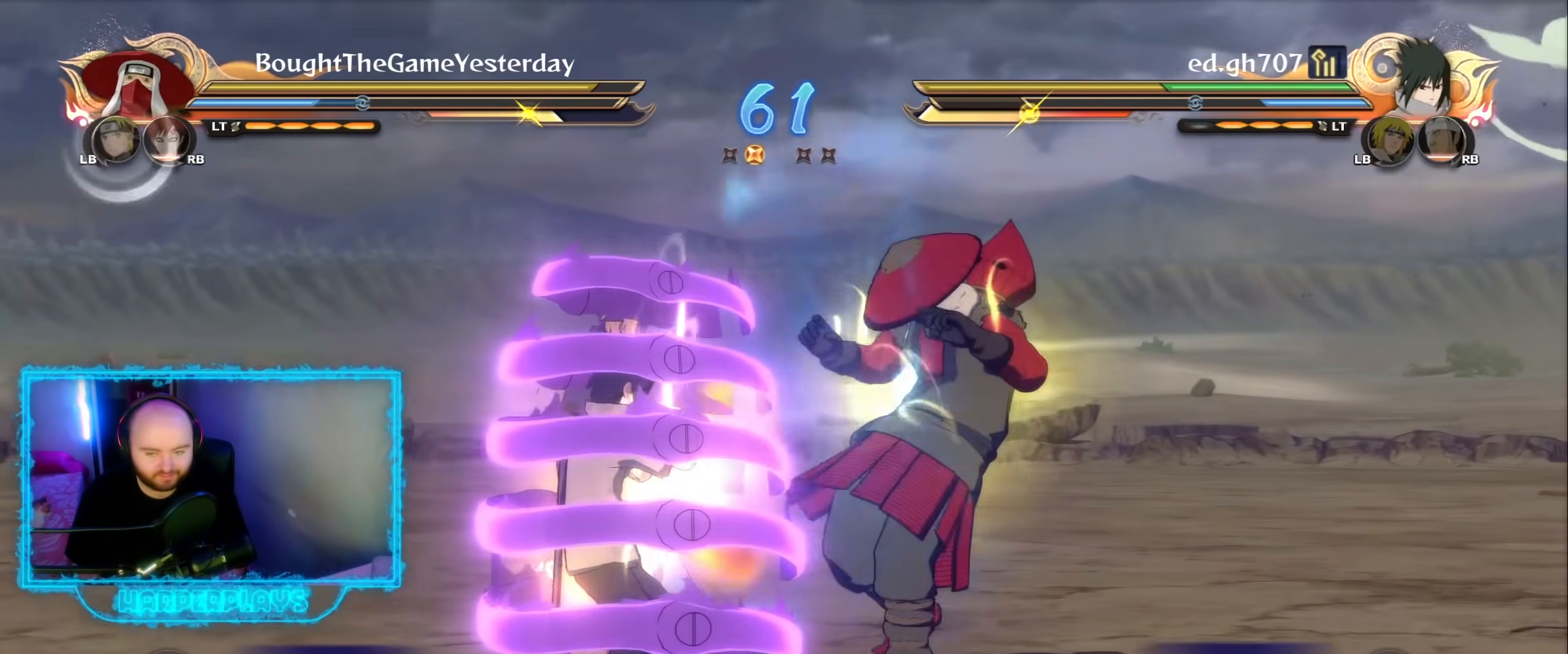
{"buttons": ["R2"], "left_stick": "center", "right_stick": "center", "events": [[183, "A", "down"], [267, "A", "up"]]}
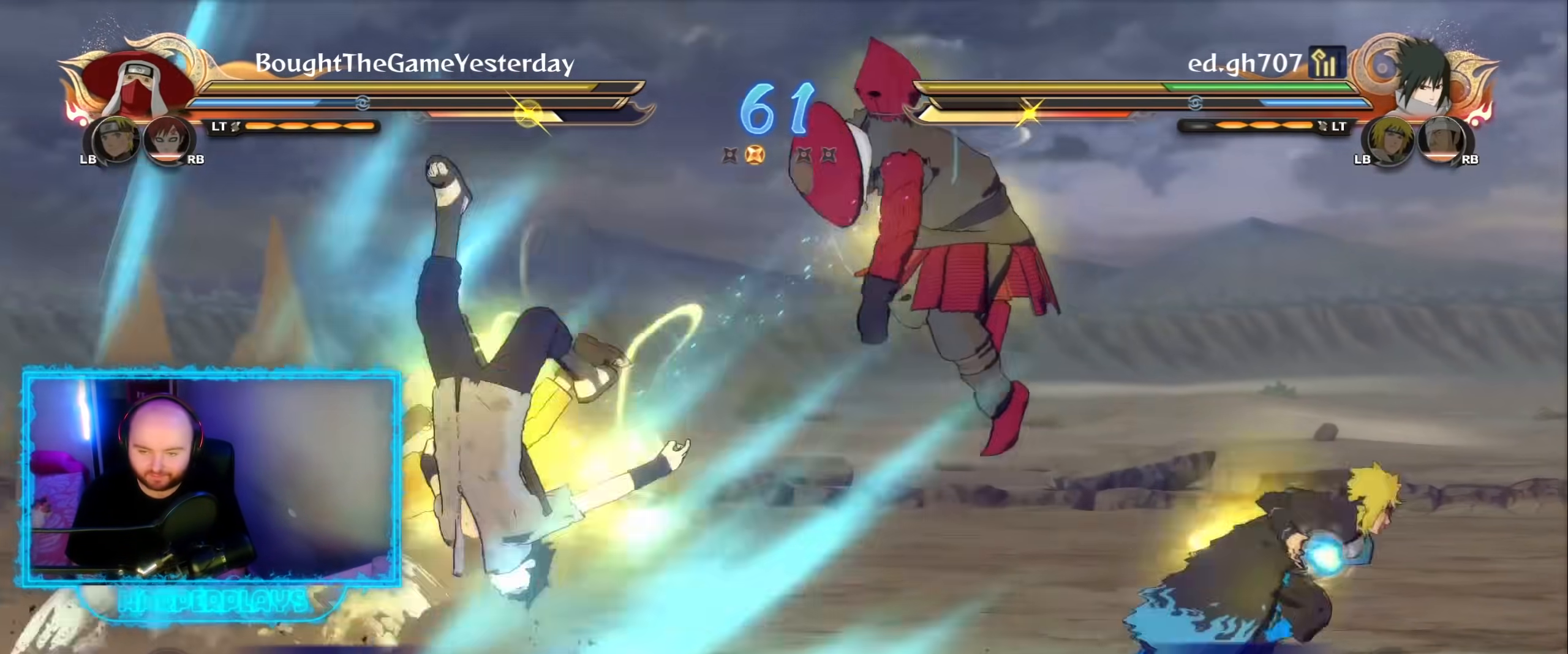
{"buttons": ["Y"], "left_stick": "center", "right_stick": "center", "events": [[433, "Y", "down"], [483, "R2", "up"]]}
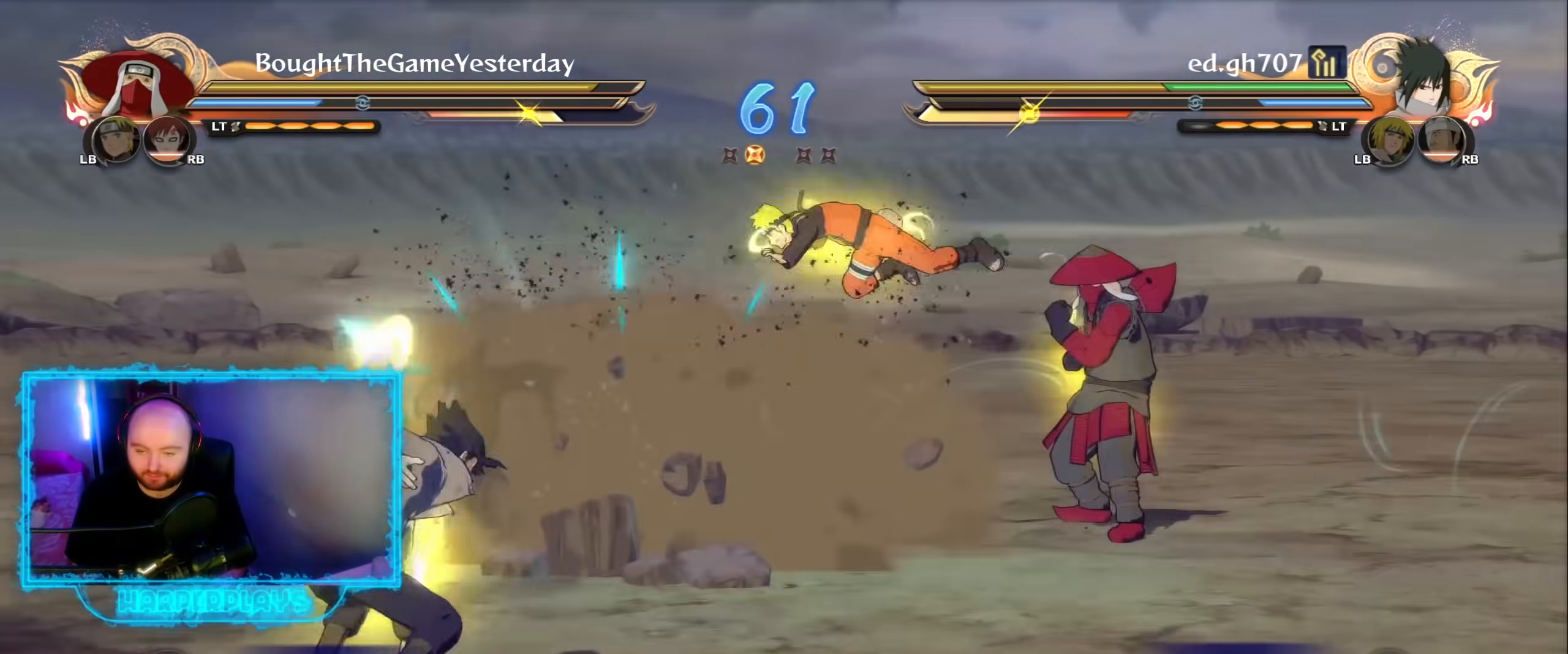
{"buttons": ["Y"], "left_stick": "center", "right_stick": "center", "events": []}
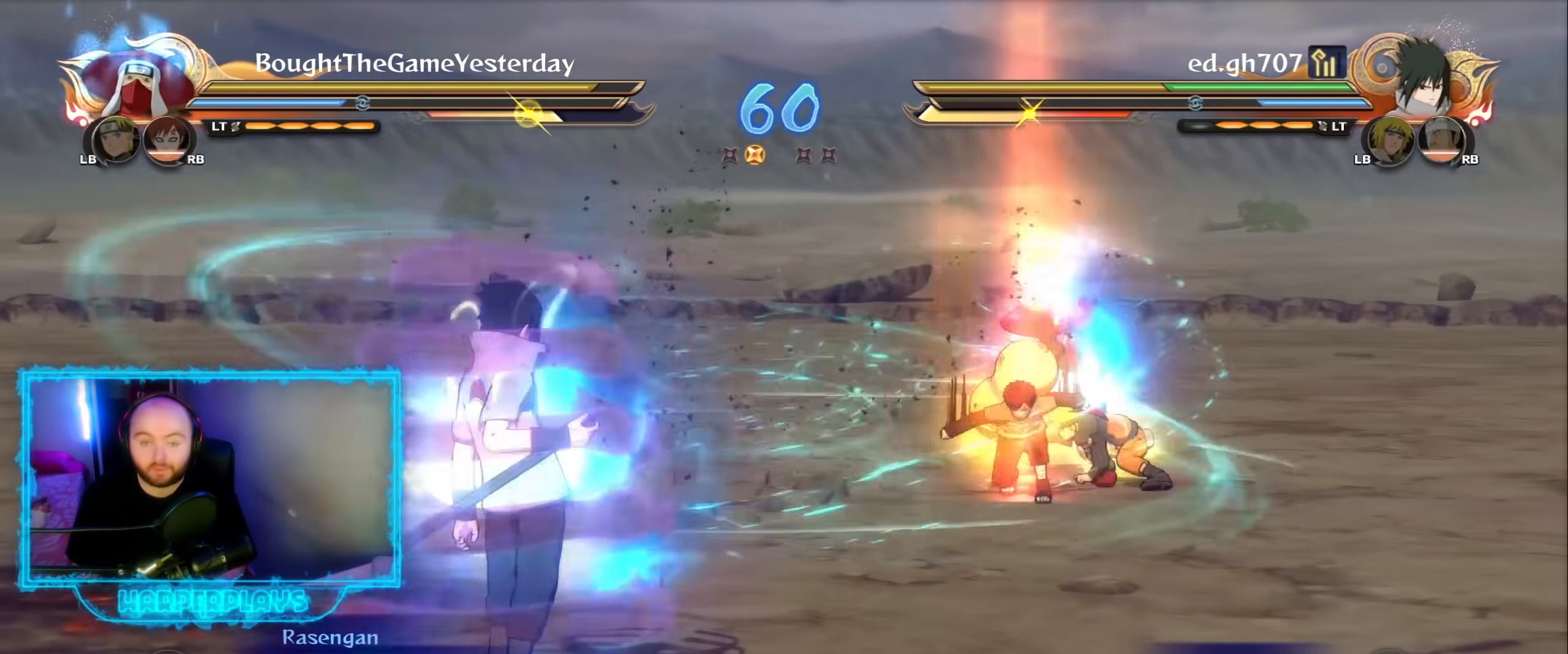
{"buttons": ["Y"], "left_stick": "center", "right_stick": "center", "events": []}
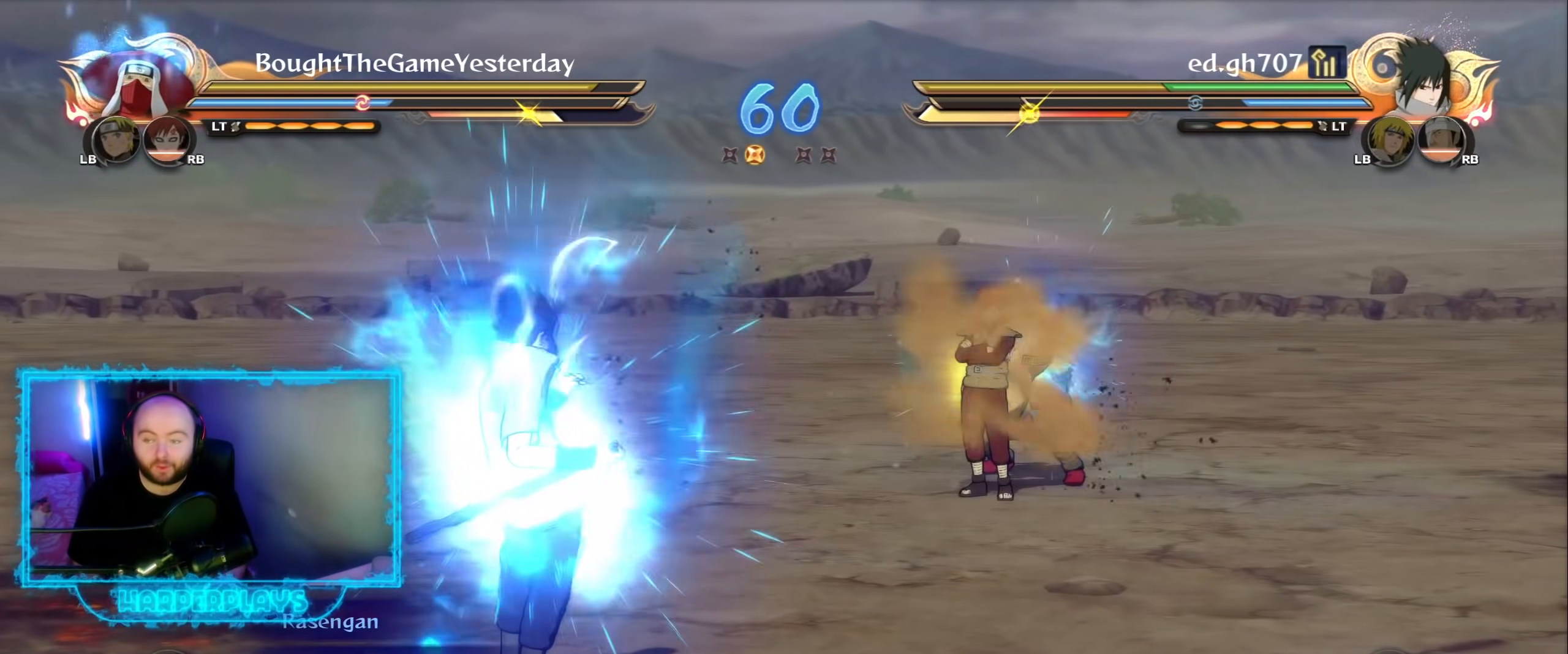
{"buttons": ["Y"], "left_stick": "center", "right_stick": "center", "events": []}
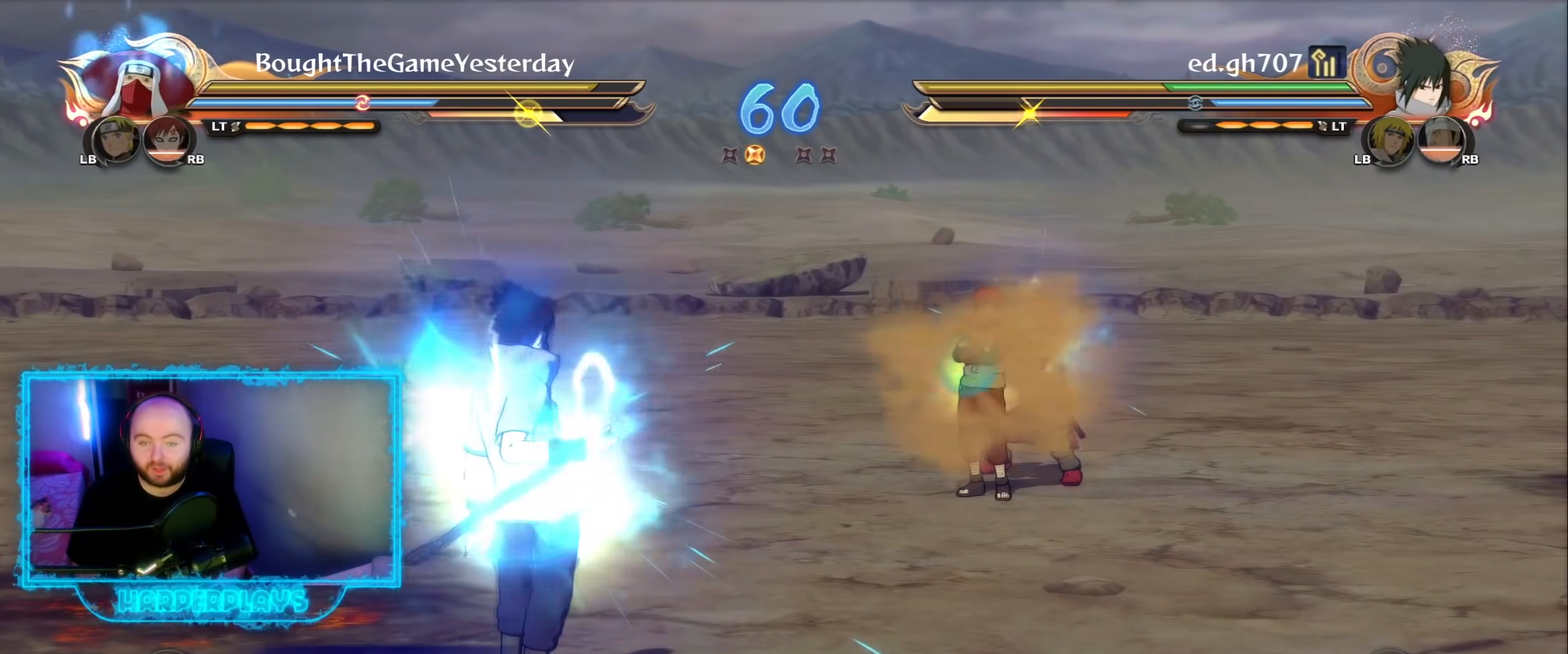
{"buttons": ["R2"], "left_stick": "center", "right_stick": "center", "events": [[383, "R2", "down"], [383, "Y", "up"]]}
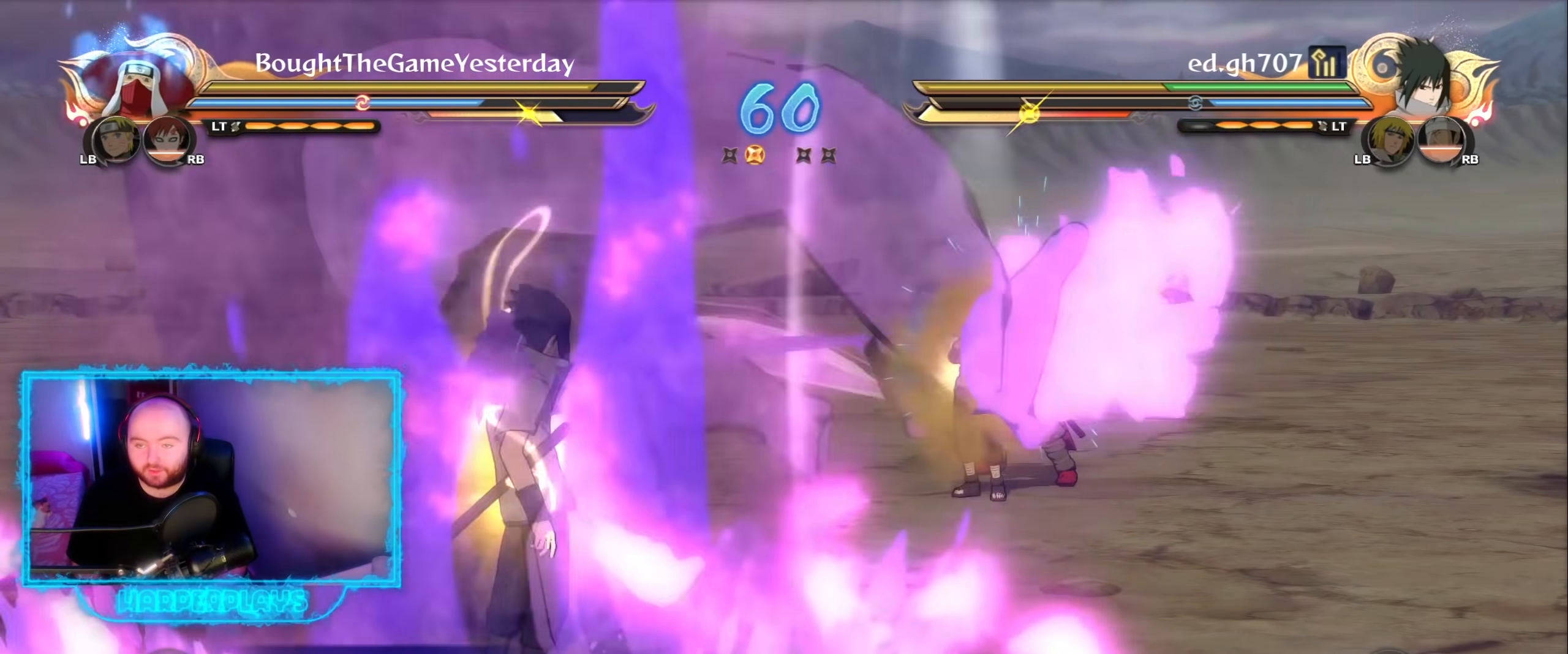
{"buttons": ["A"], "left_stick": "center", "right_stick": "center", "events": [[217, "Y", "down"], [283, "R2", "up"], [300, "A", "down"], [317, "Y", "up"]]}
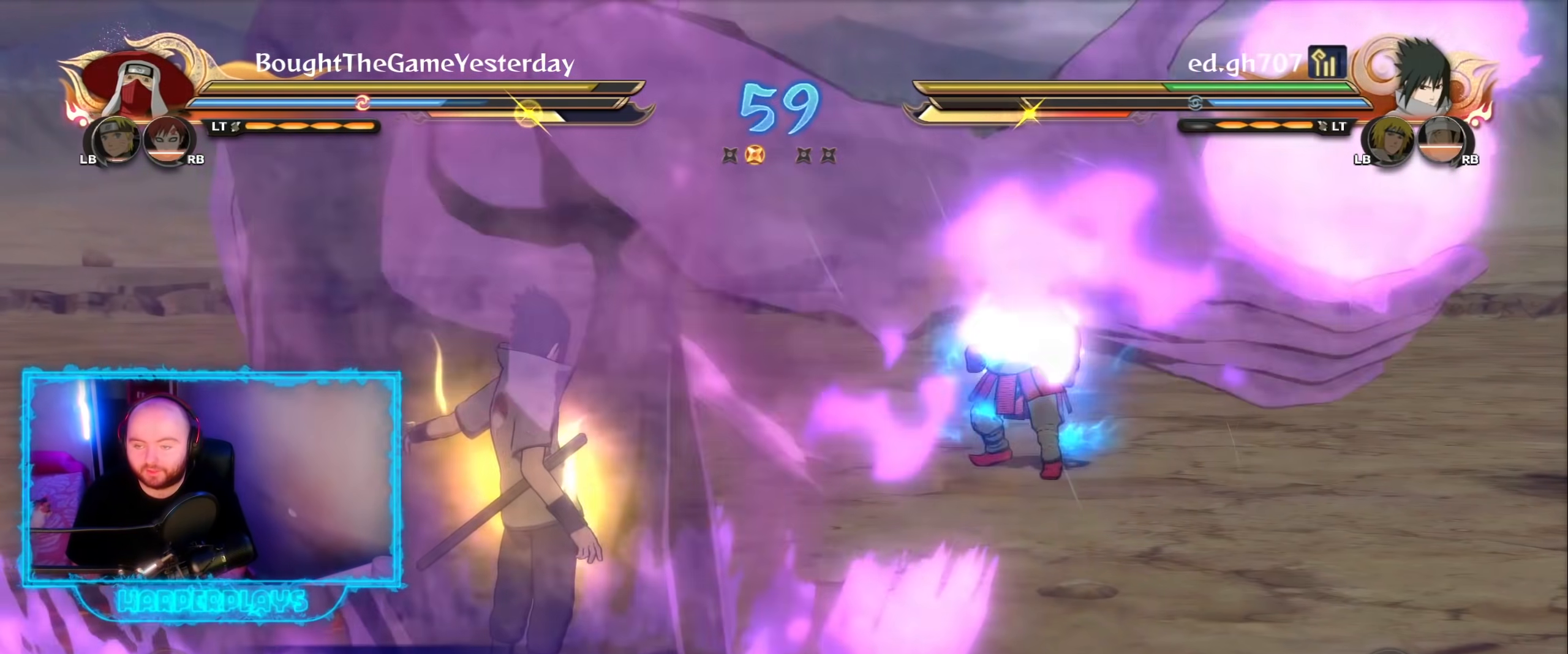
{"buttons": ["B"], "left_stick": "center", "right_stick": "center", "events": [[133, "A", "up"], [333, "B", "down"], [433, "B", "up"], [500, "B", "down"]]}
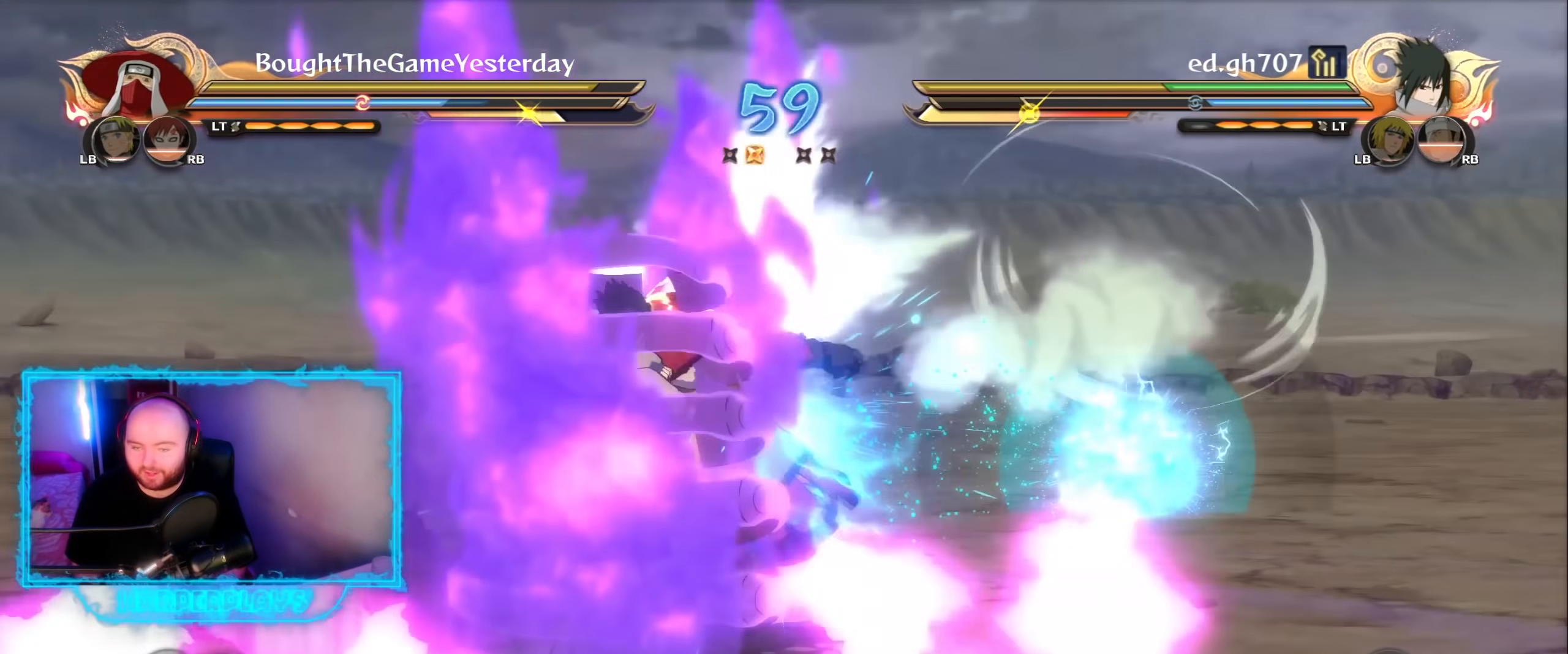
{"buttons": ["A"], "left_stick": "down-left", "right_stick": "center", "events": [[83, "B", "up"], [117, "B", "down"], [233, "B", "up"], [417, "left_stick", "down-left"], [450, "A", "down"]]}
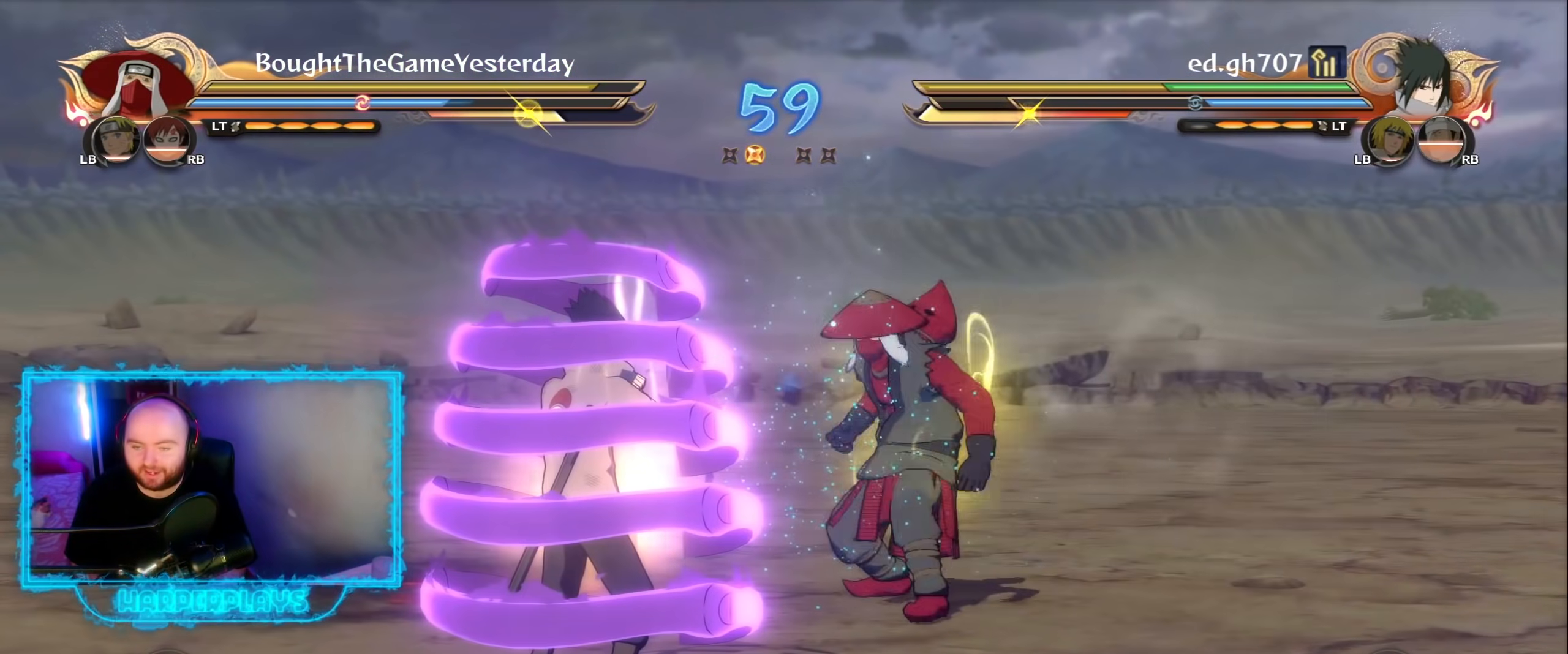
{"buttons": ["R2"], "left_stick": "center", "right_stick": "center", "events": [[67, "A", "up"], [67, "R2", "down"], [83, "left_stick", "center"]]}
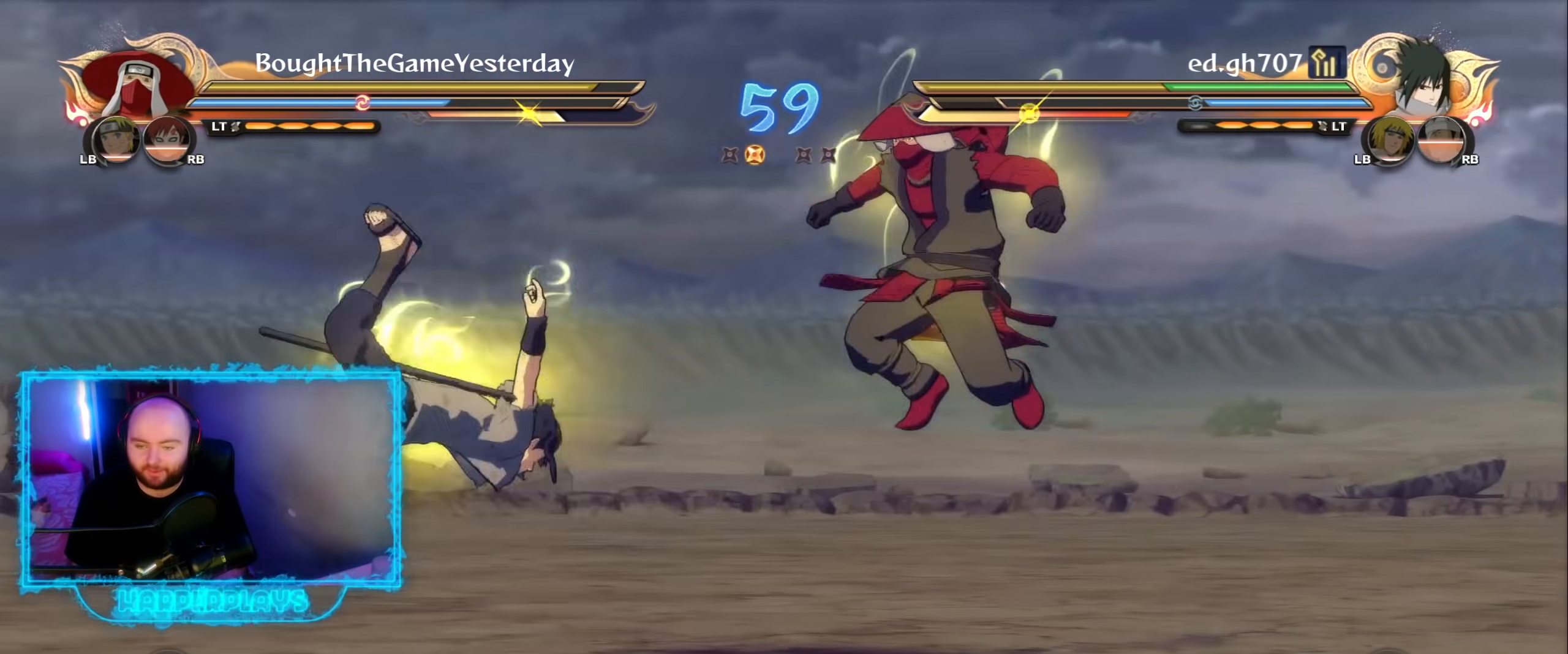
{"buttons": ["A"], "left_stick": "center", "right_stick": "center", "events": [[150, "Y", "down"], [217, "A", "down"], [233, "Y", "up"], [250, "R2", "up"]]}
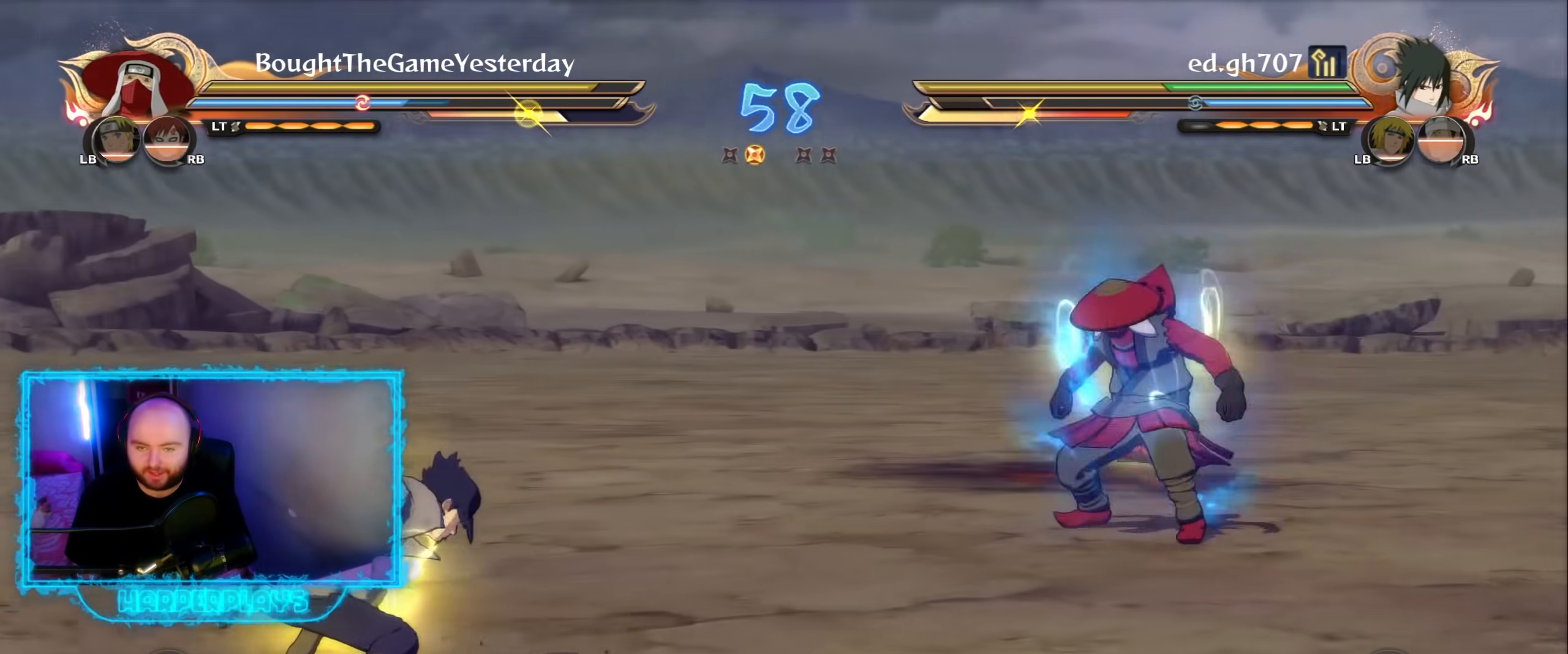
{"buttons": ["A"], "left_stick": "center", "right_stick": "center", "events": [[50, "A", "up"], [100, "R2", "down"], [200, "Y", "down"], [267, "A", "down"], [300, "R2", "up"], [300, "Y", "up"]]}